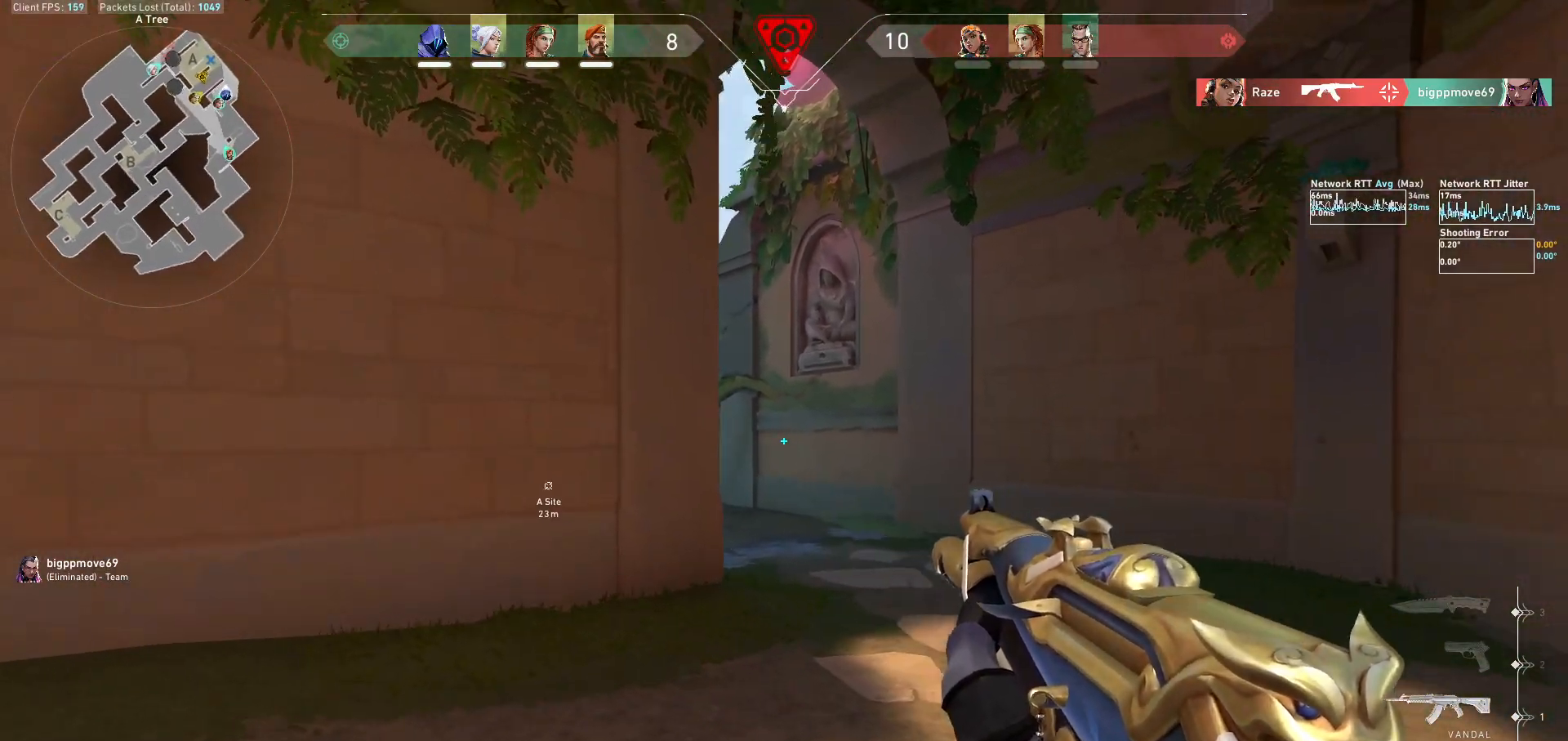
Gameplay with keyboard and mouse; each line is a JSON object with the keys and mouse buttons held at the frame after it. "events" lists presses ("down") and releases ("up") of "a", "ctrl", "d", "e", "f", "q", "r", "s", "shift", "space", "tab", "w", "mouse_left", "mouse_wheel", "mouse_right", "mouse_mb4" and "mouse_mb5" between this image and that frame as [ms after this image, input, new state], when the widget could be followed in between. "mouse_left", "mouse_wheel", "mouse_right", "mouse_mb4", "mouse_mb5" = the "left", "wheel", "right", "mb4", "mb5" buttons of the "mouse" list. No other keys are recorded. "wheel" means that the mouse wheel is clicked or scrolled. Not read: mouse_move.
{"keys": ["ctrl"], "mouse": [], "events": [[67, "w", "up"], [267, "a", "up"], [267, "shift", "up"], [400, "ctrl", "down"]]}
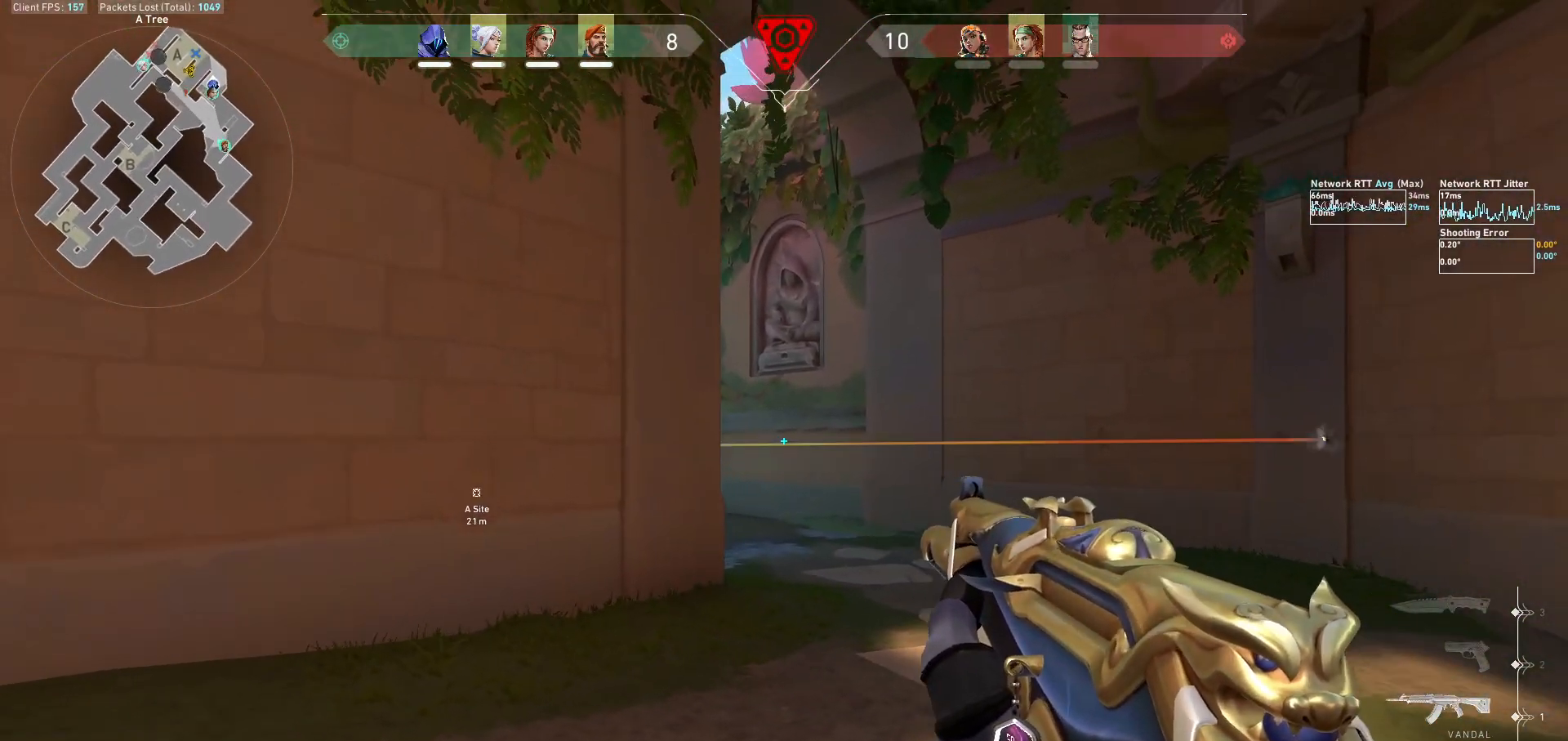
{"keys": ["d"], "mouse": [], "events": [[33, "ctrl", "up"], [133, "a", "down"], [333, "a", "up"], [367, "d", "down"]]}
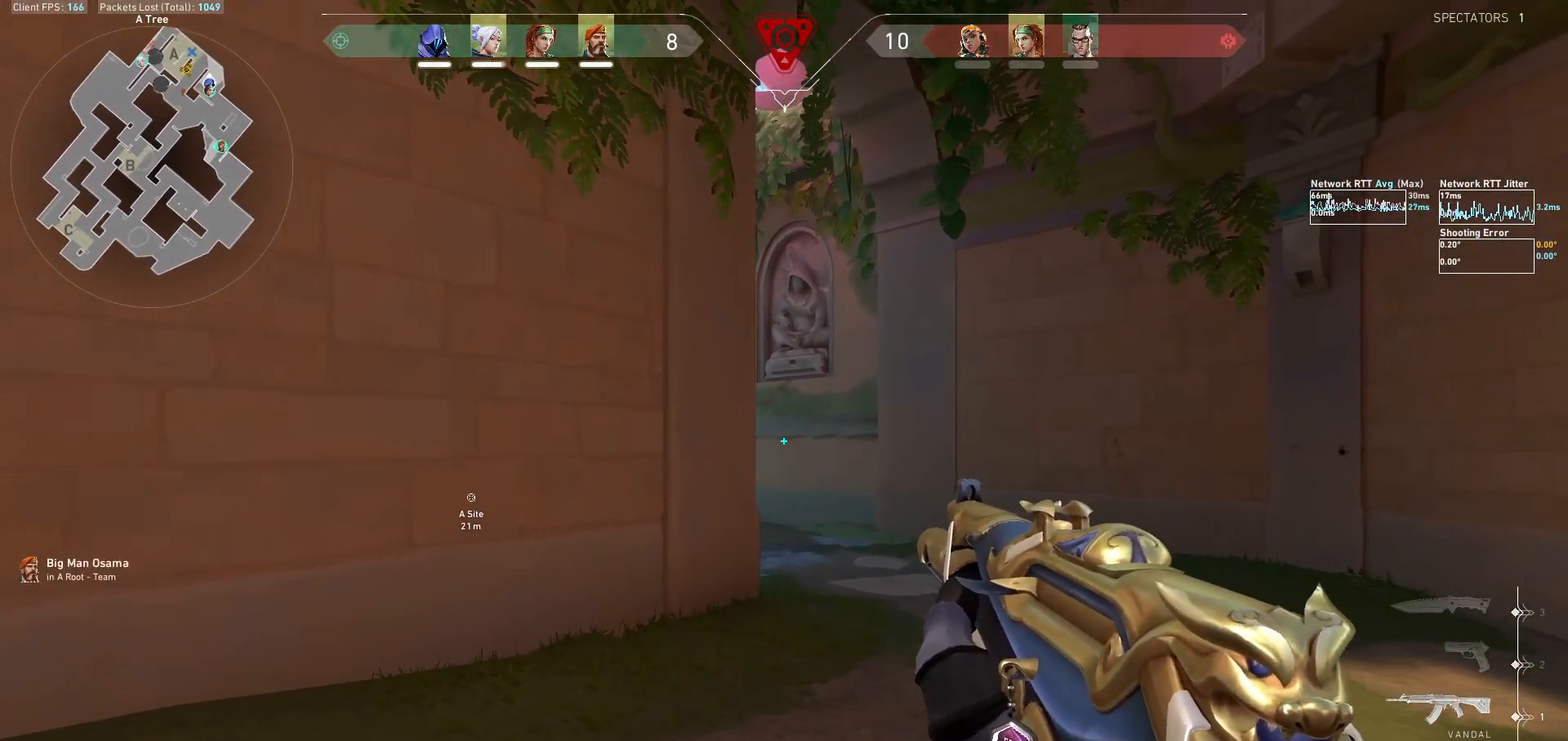
{"keys": ["a", "shift", "w"], "mouse": [], "events": [[100, "a", "down"], [100, "d", "up"], [433, "w", "down"], [467, "shift", "down"]]}
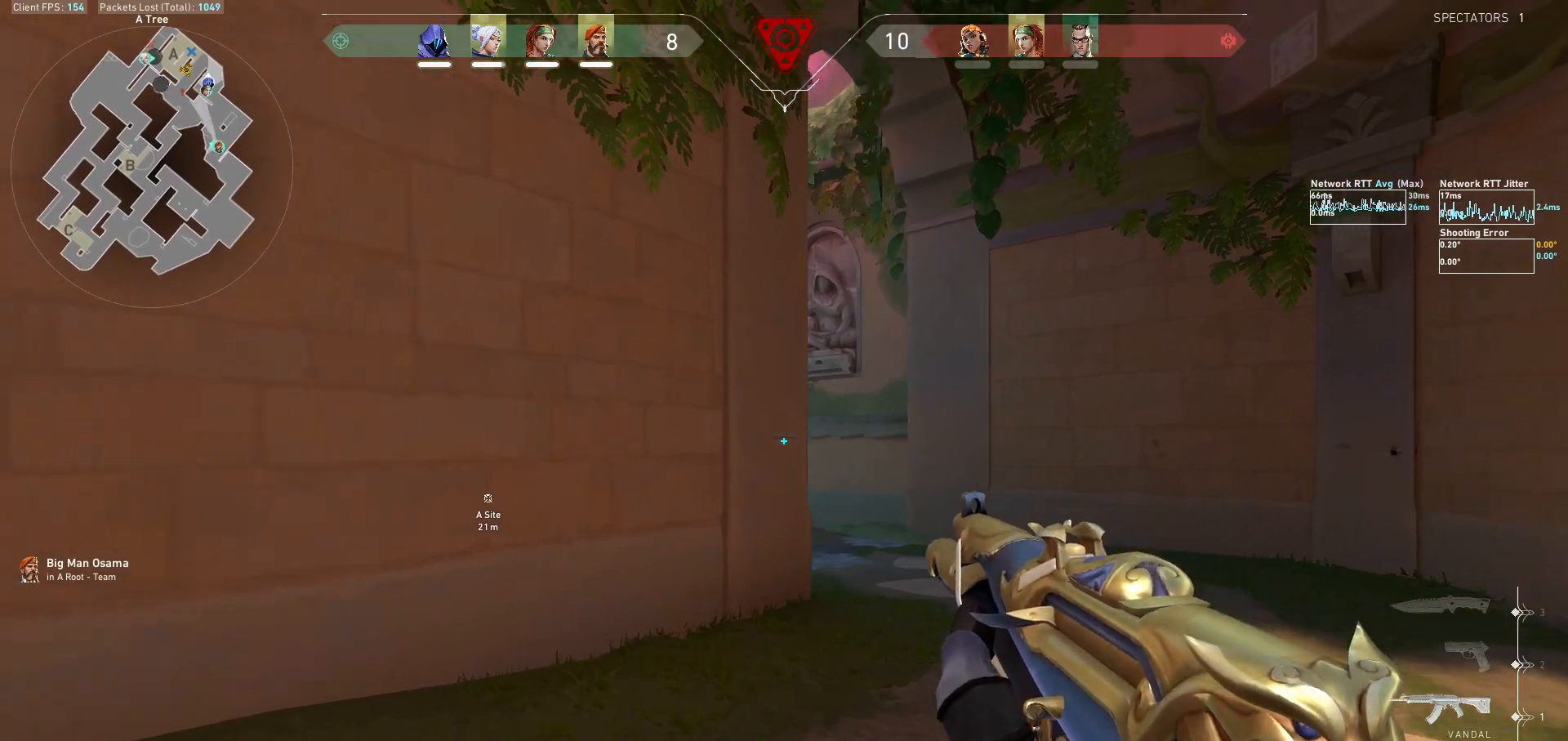
{"keys": ["shift", "w"], "mouse": [], "events": [[100, "a", "up"]]}
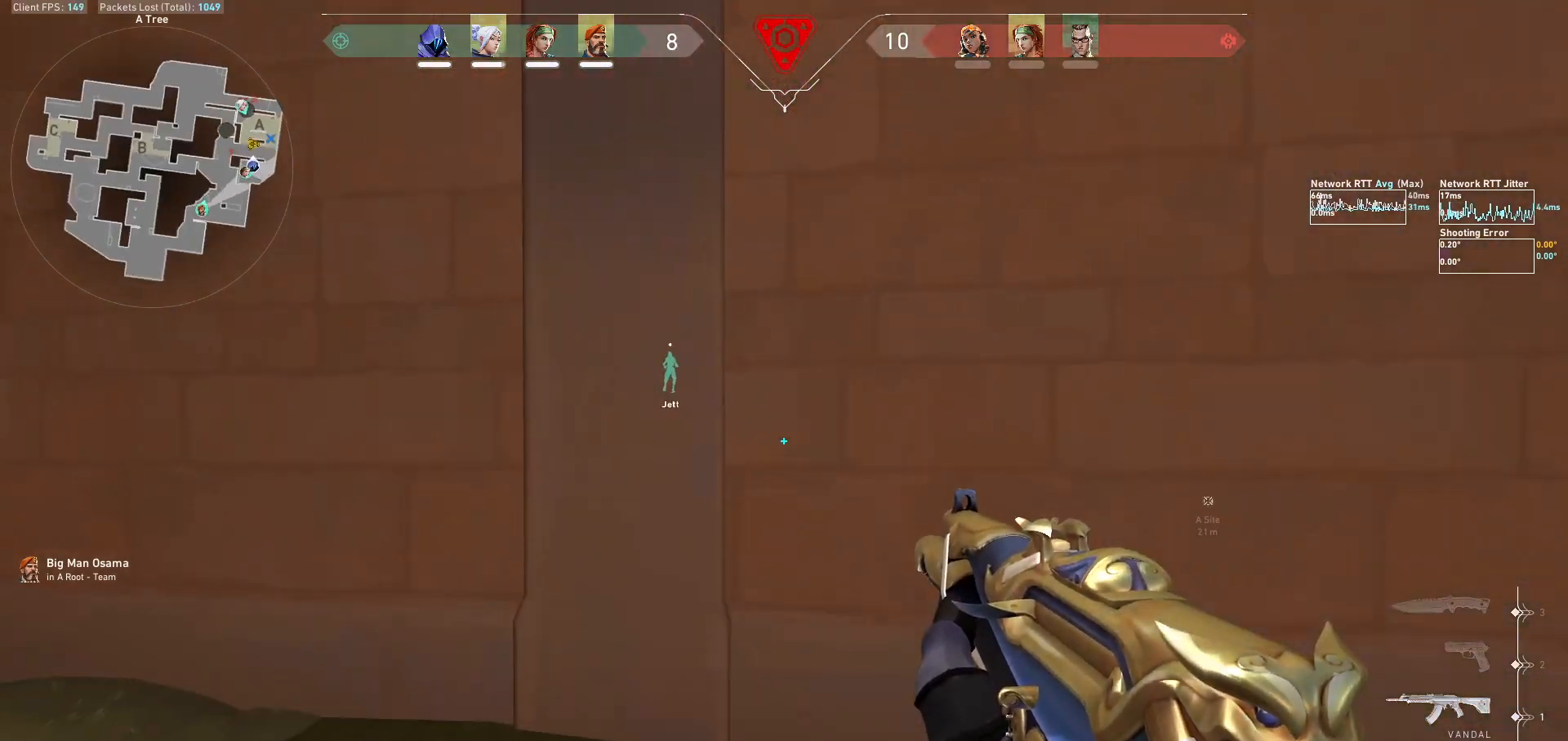
{"keys": ["a", "d", "shift", "w"], "mouse": [], "events": [[500, "a", "down"], [500, "d", "down"]]}
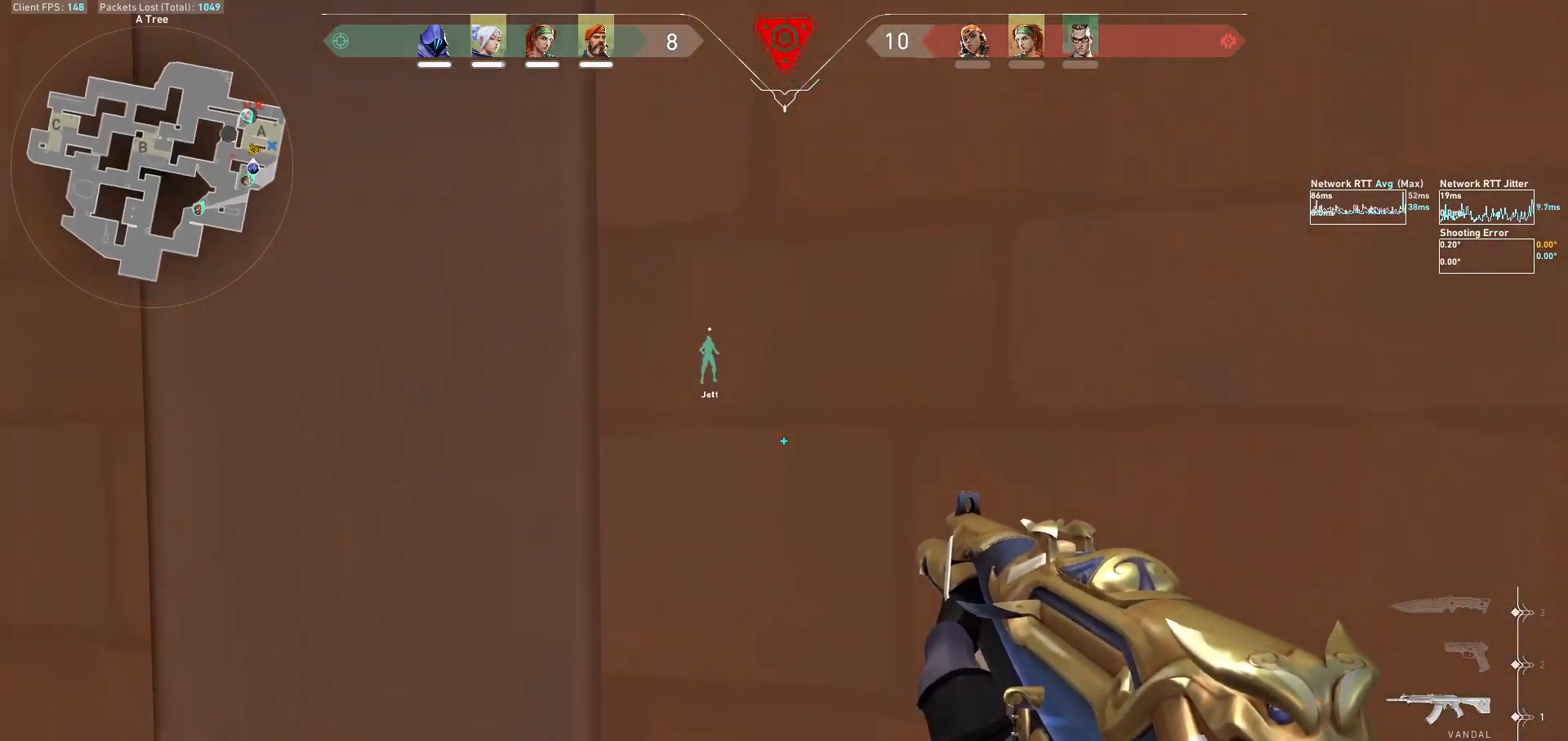
{"keys": ["a", "s"], "mouse": [], "events": [[33, "d", "up"], [33, "w", "up"], [67, "a", "up"], [67, "shift", "up"], [200, "s", "down"], [433, "a", "down"]]}
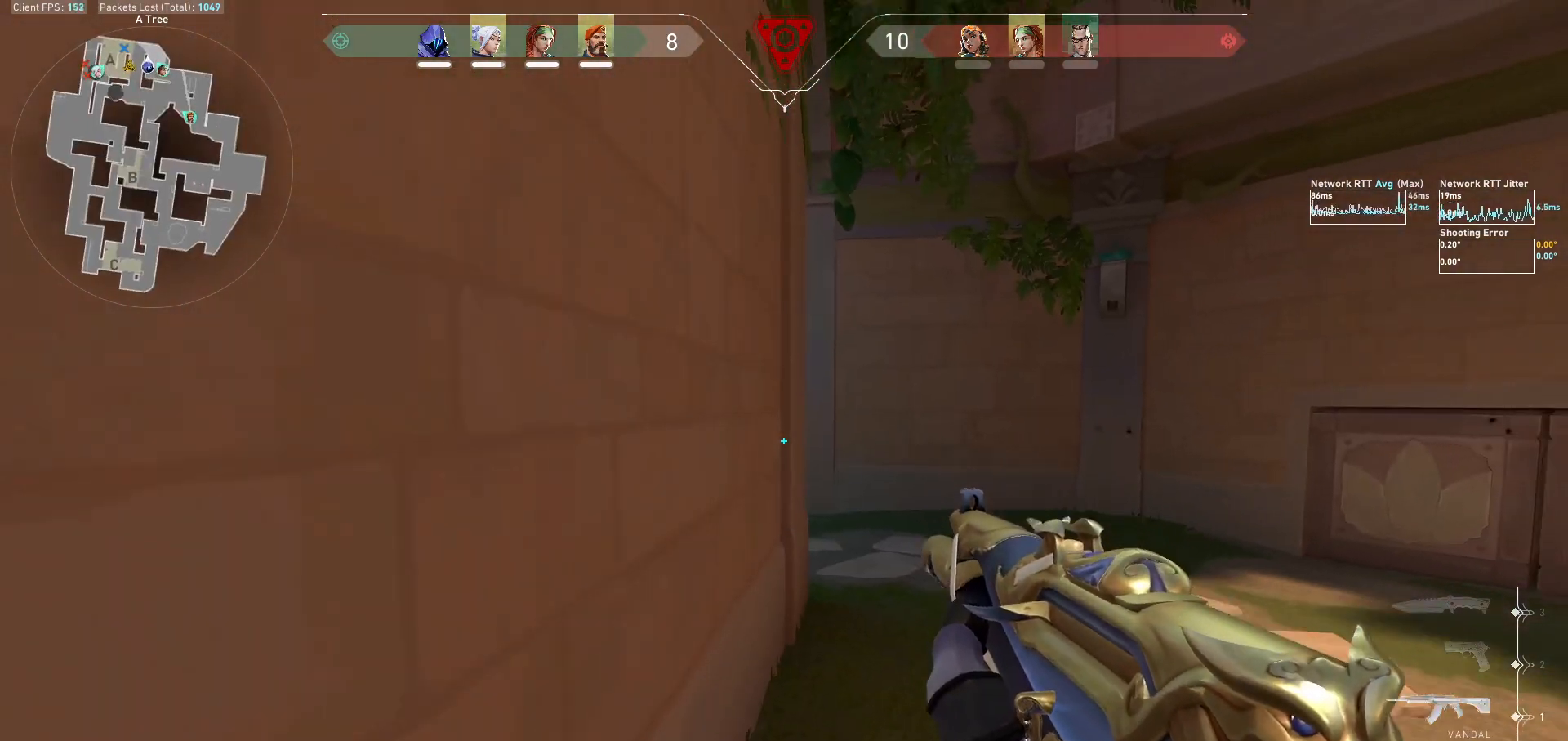
{"keys": [], "mouse": [], "events": [[133, "a", "up"], [200, "s", "up"], [367, "ctrl", "down"], [467, "ctrl", "up"]]}
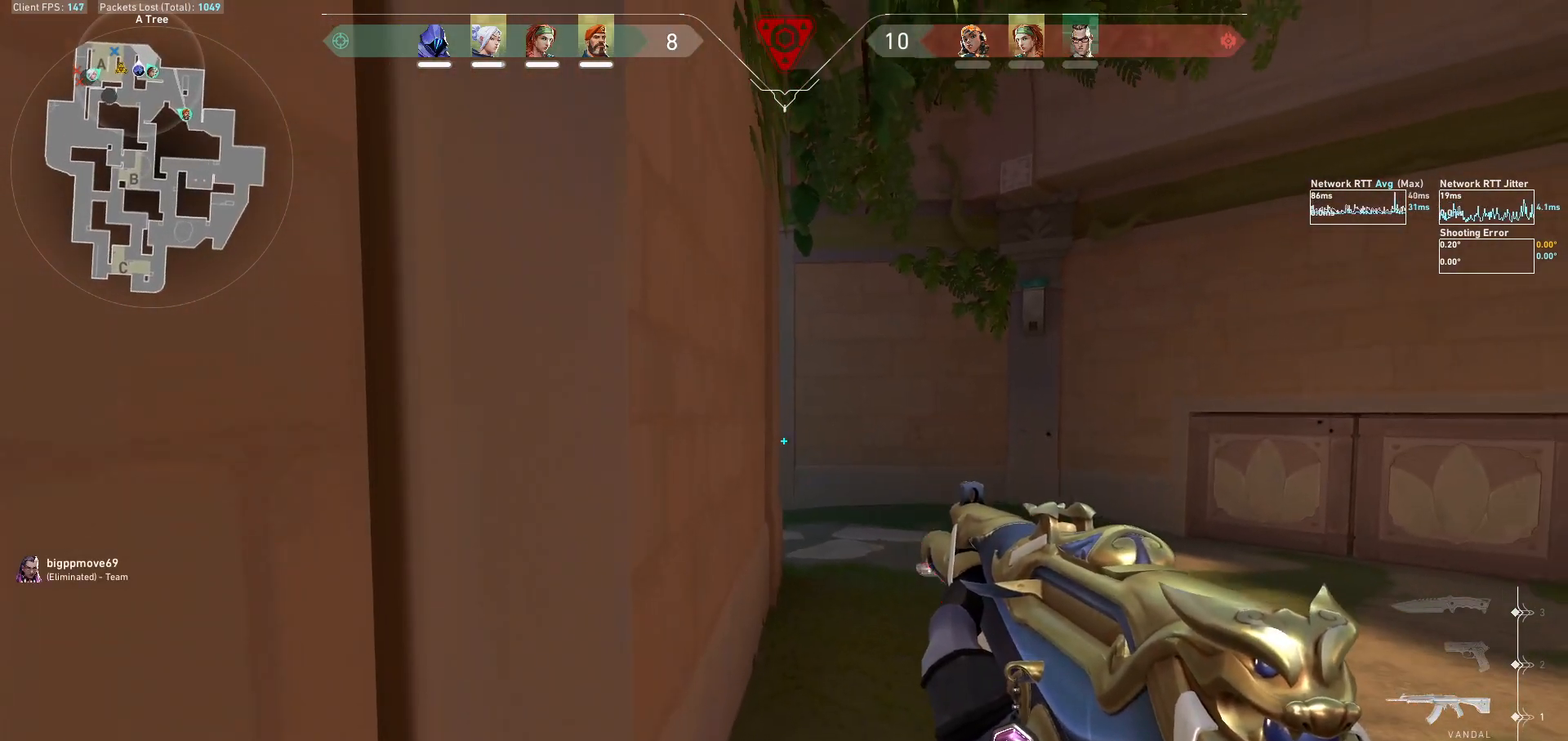
{"keys": ["d", "shift", "w"], "mouse": [], "events": [[33, "d", "down"], [33, "w", "down"], [100, "d", "up"], [133, "d", "down"], [433, "shift", "down"]]}
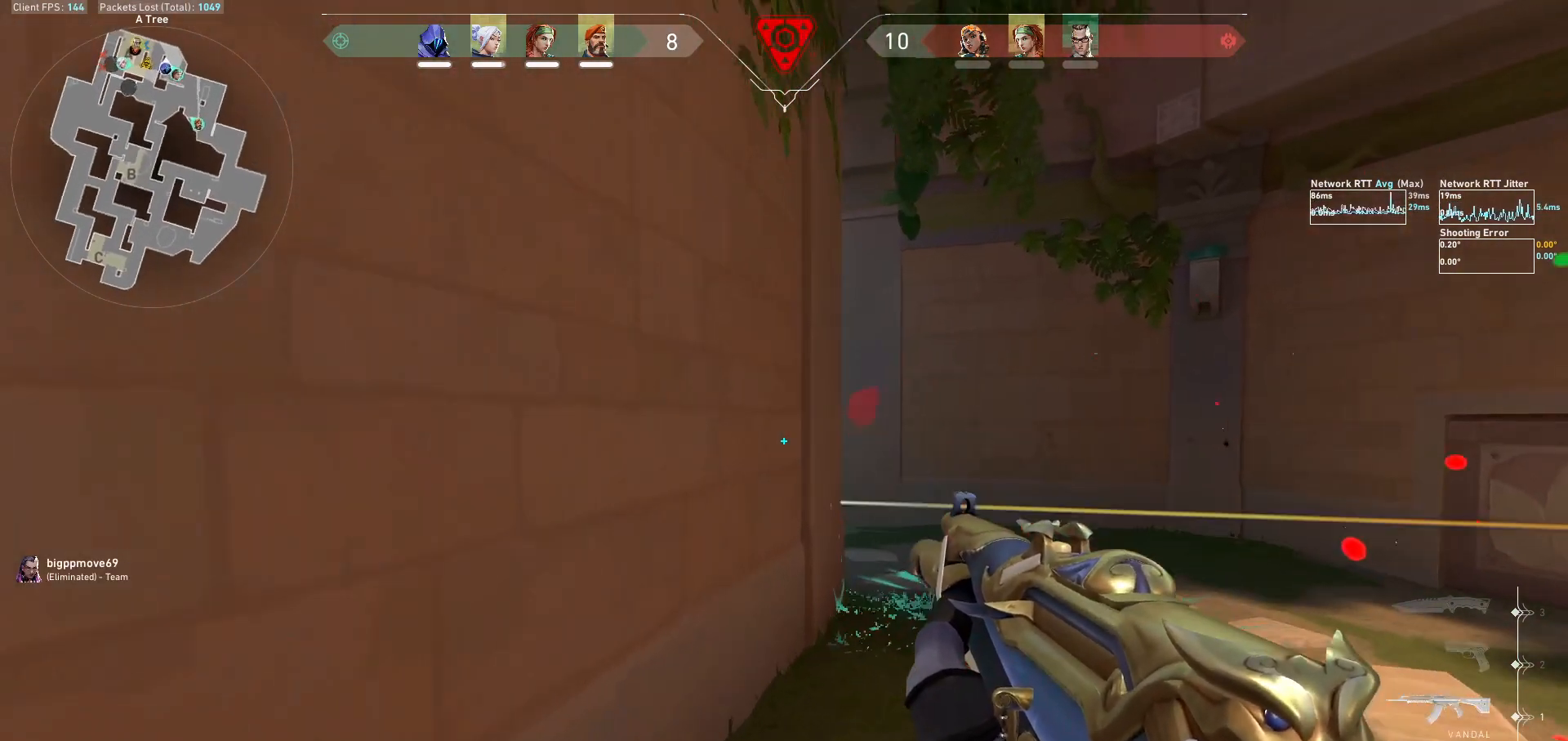
{"keys": ["d", "shift"], "mouse": [], "events": [[367, "w", "up"]]}
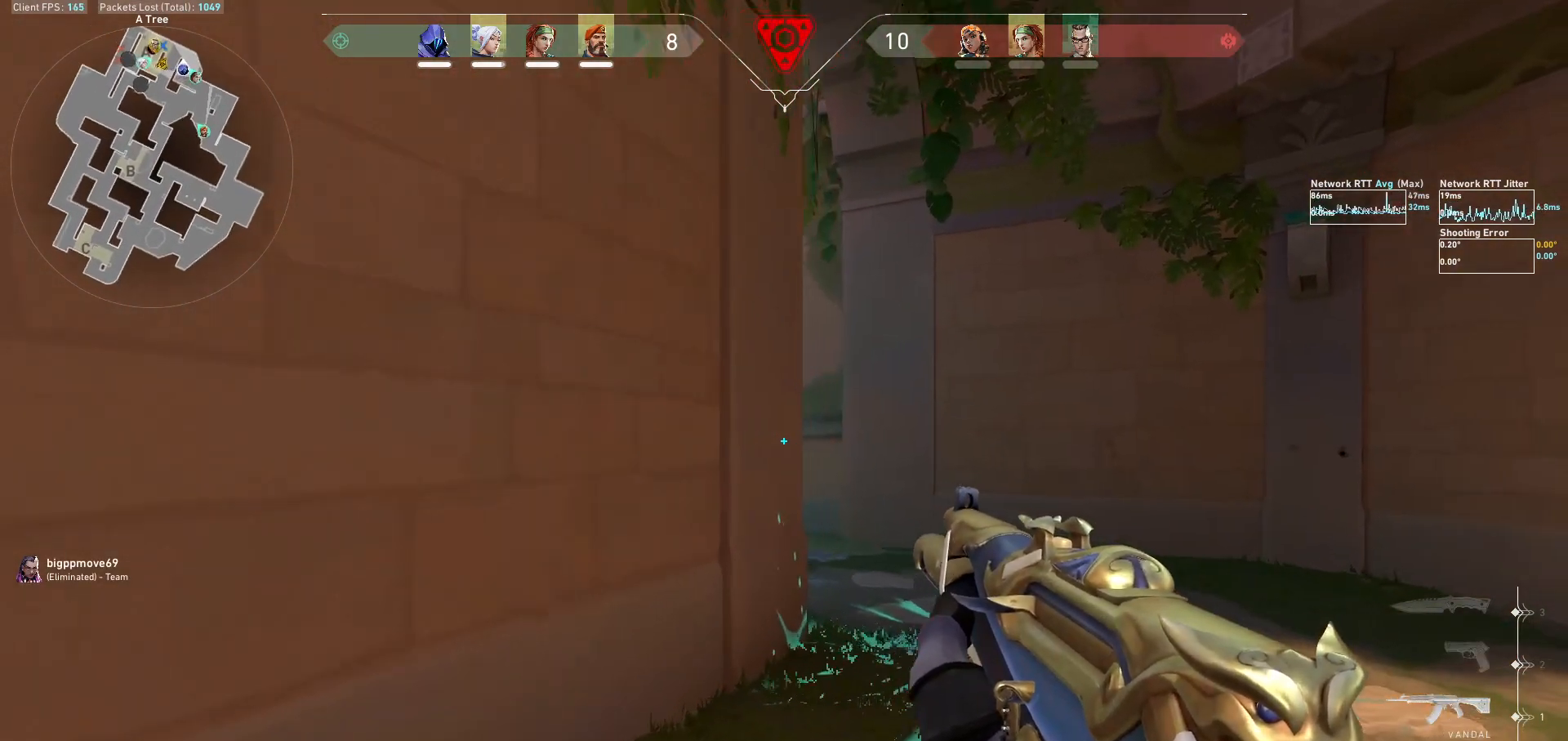
{"keys": ["d", "shift"], "mouse": [], "events": []}
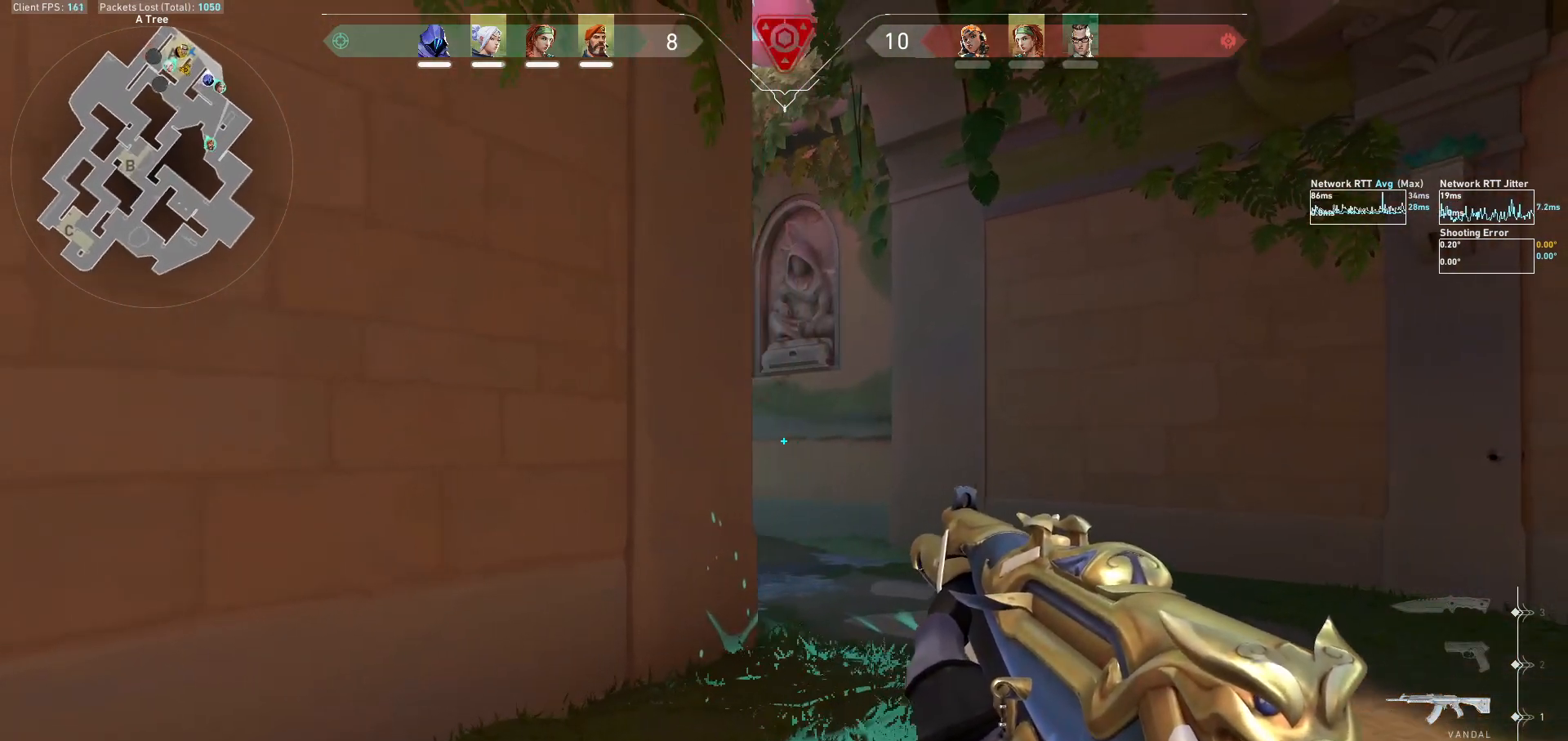
{"keys": ["d", "shift", "w"], "mouse": [], "events": [[33, "shift", "up"], [67, "d", "up"], [167, "d", "down"], [333, "w", "down"], [500, "shift", "down"]]}
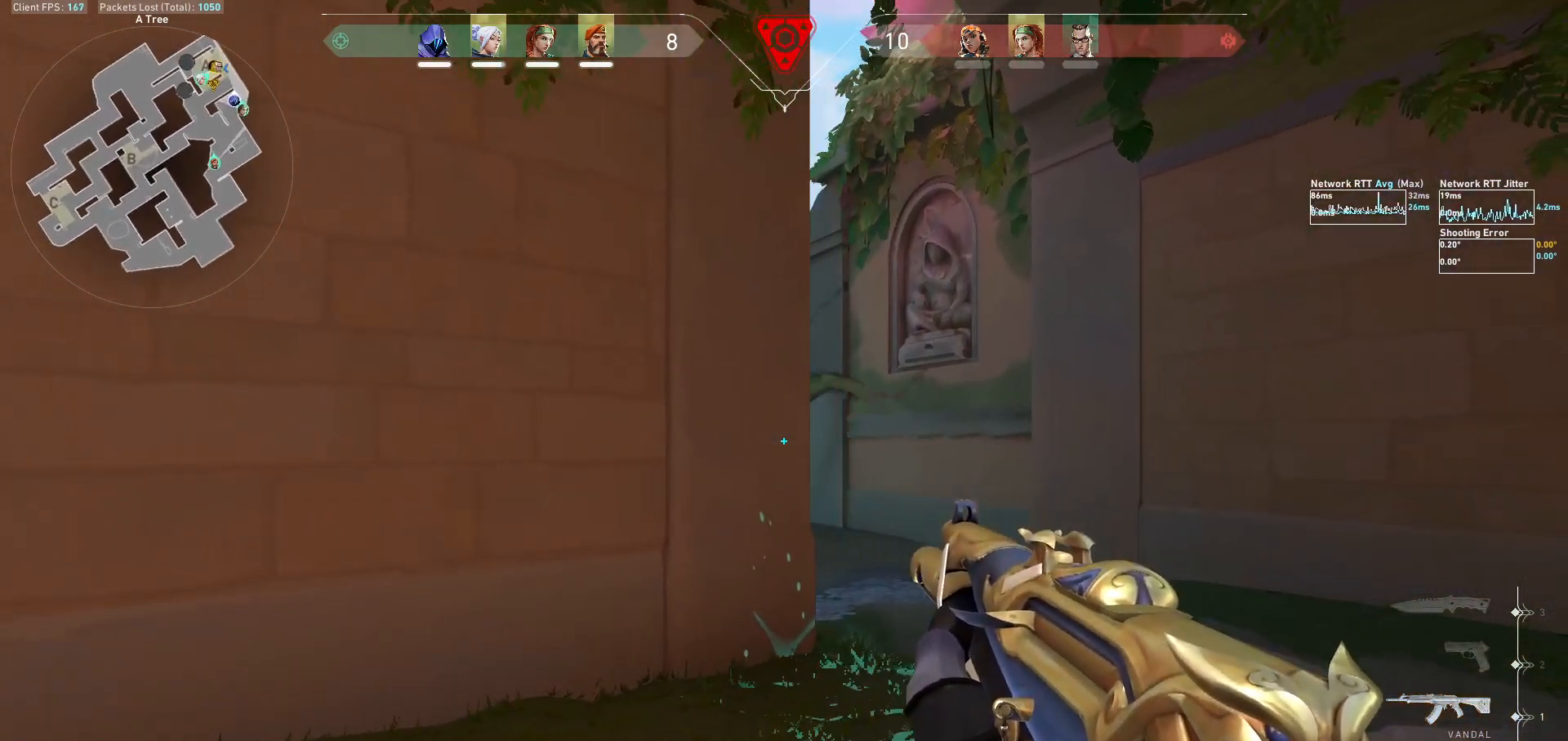
{"keys": ["d"], "mouse": [], "events": [[133, "w", "up"], [200, "shift", "up"], [267, "d", "up"], [367, "d", "down"]]}
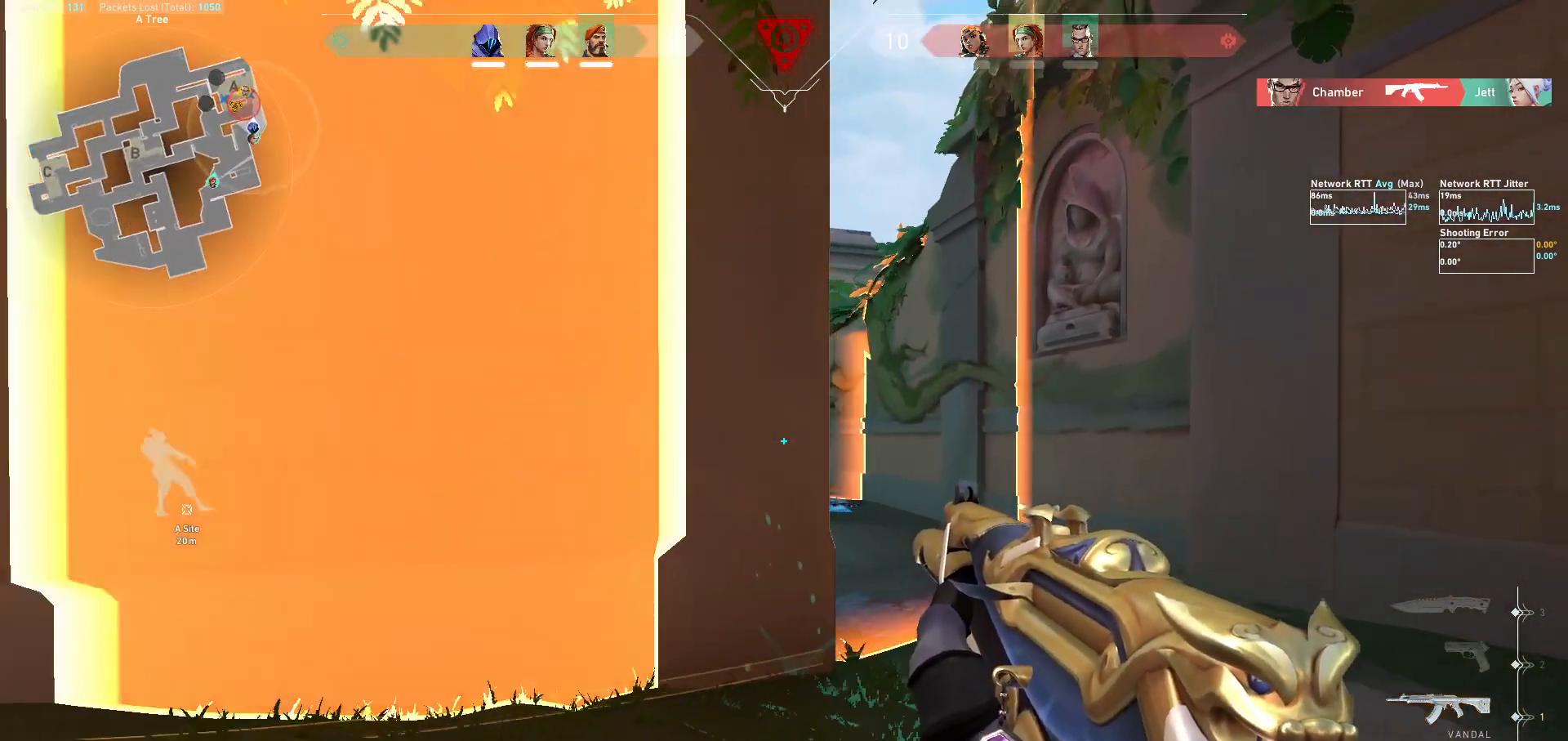
{"keys": ["w"], "mouse": [], "events": [[333, "d", "up"], [433, "w", "down"]]}
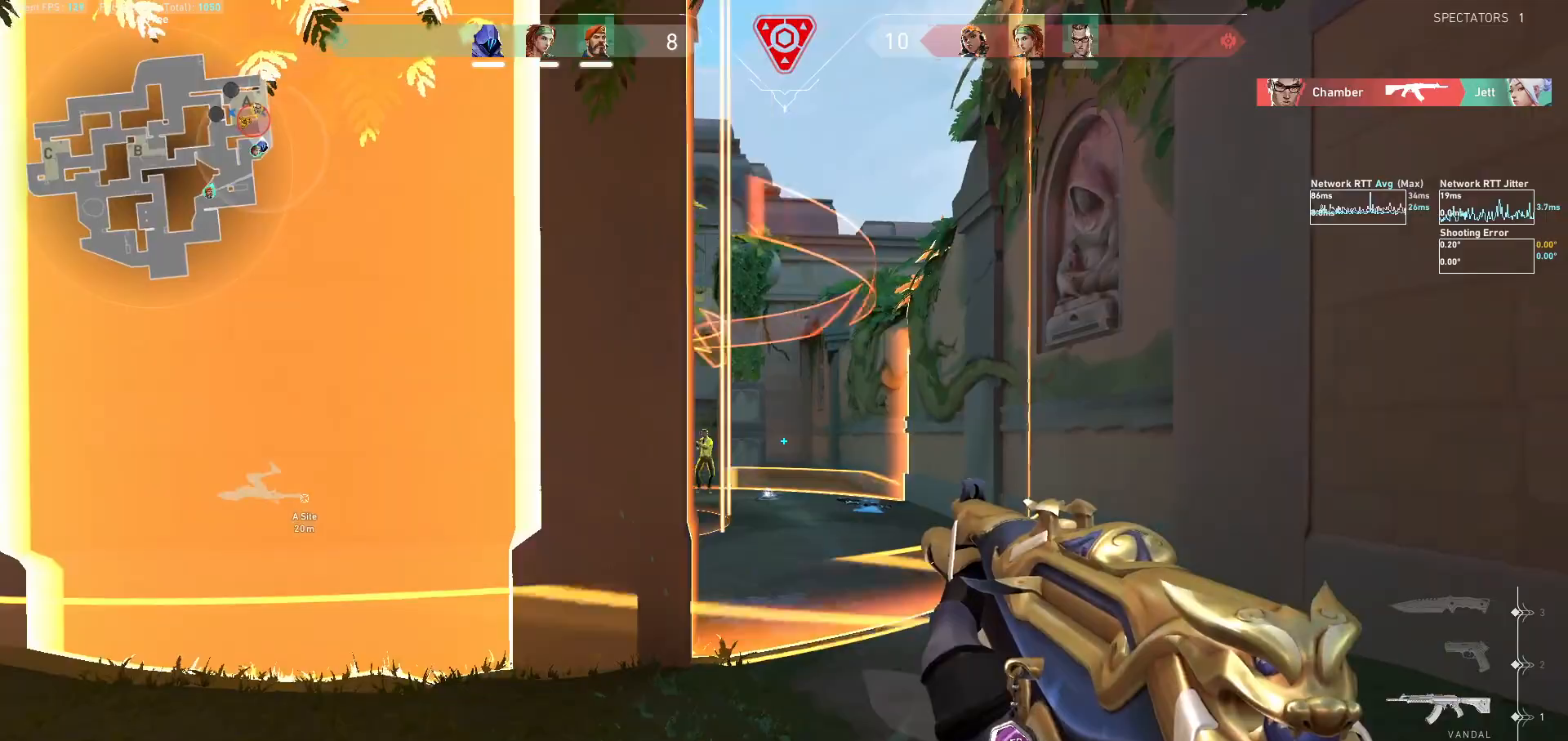
{"keys": [], "mouse": ["left"], "events": [[67, "w", "up"], [133, "a", "down"], [233, "a", "up"], [333, "mouse_left", "down"]]}
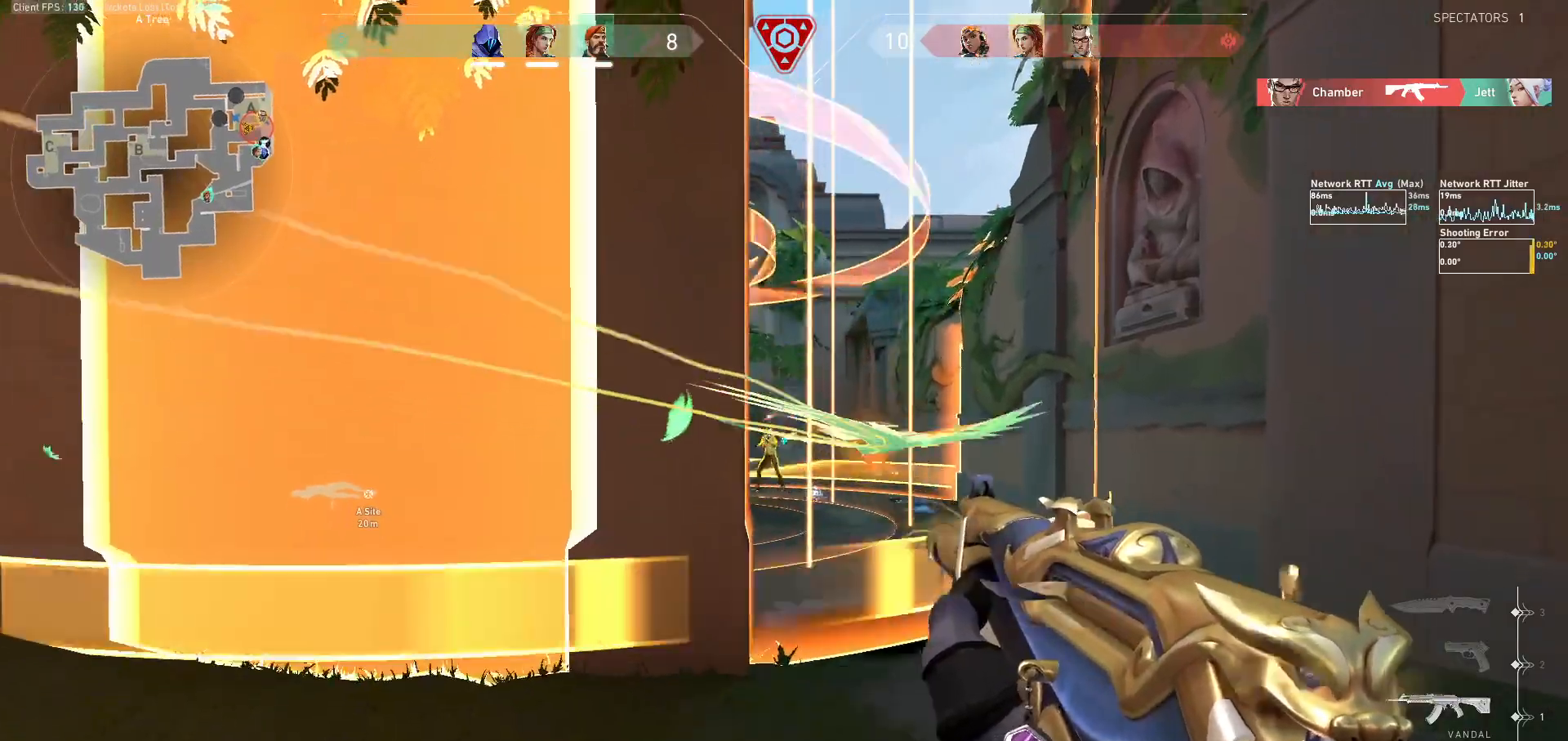
{"keys": ["a"], "mouse": [], "events": [[100, "ctrl", "down"], [200, "ctrl", "up"], [267, "mouse_left", "up"], [300, "a", "down"]]}
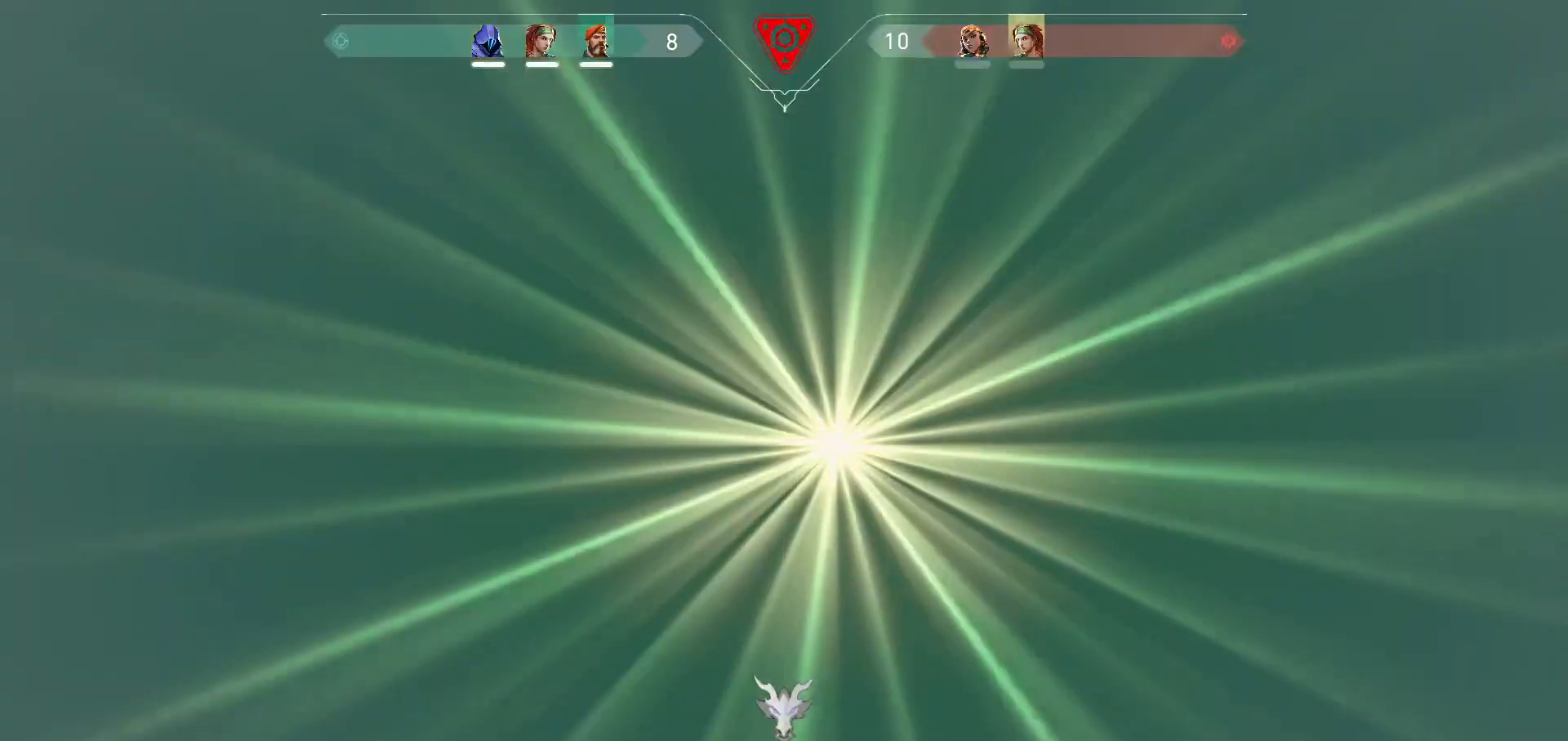
{"keys": [], "mouse": [], "events": [[400, "a", "up"]]}
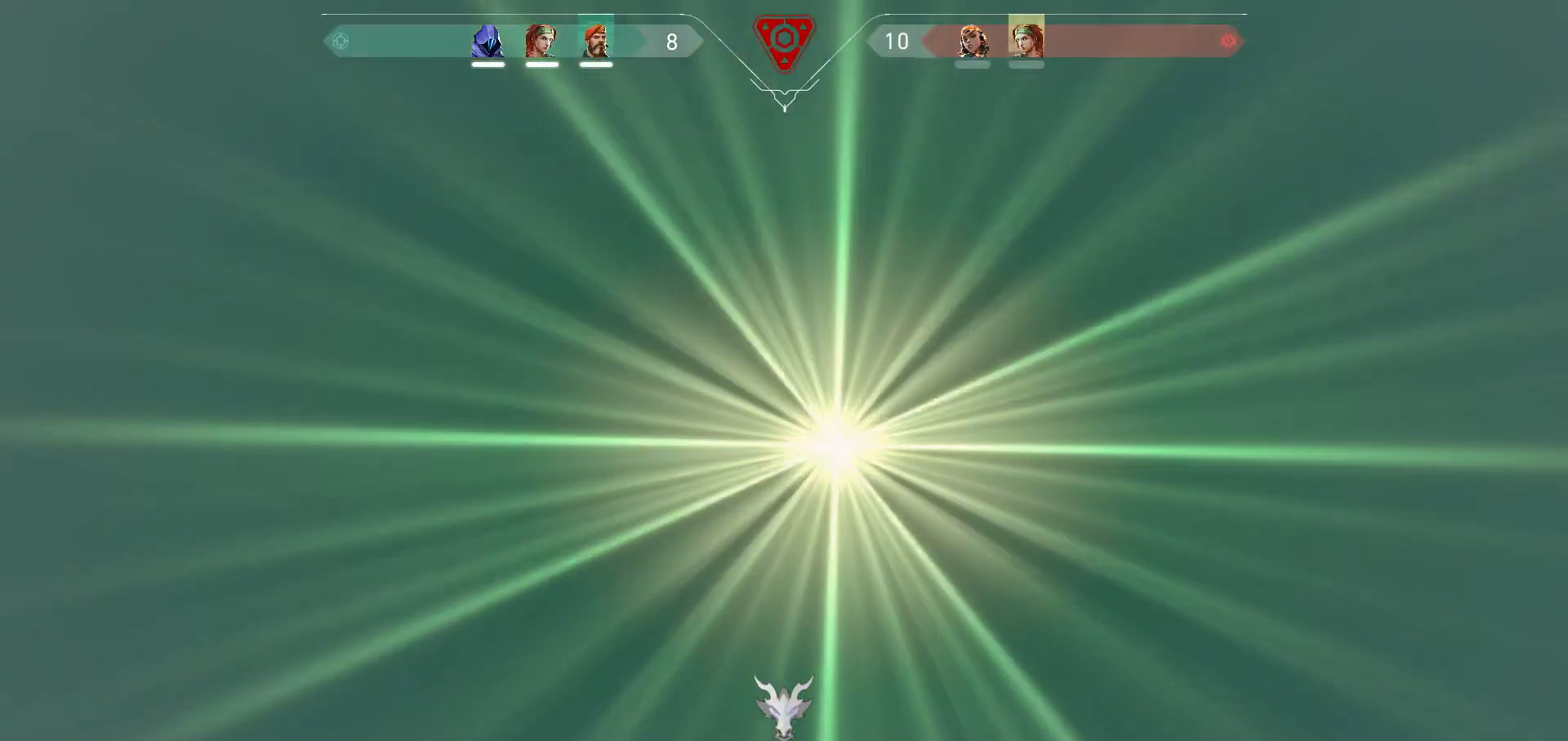
{"keys": ["a"], "mouse": [], "events": [[200, "a", "down"]]}
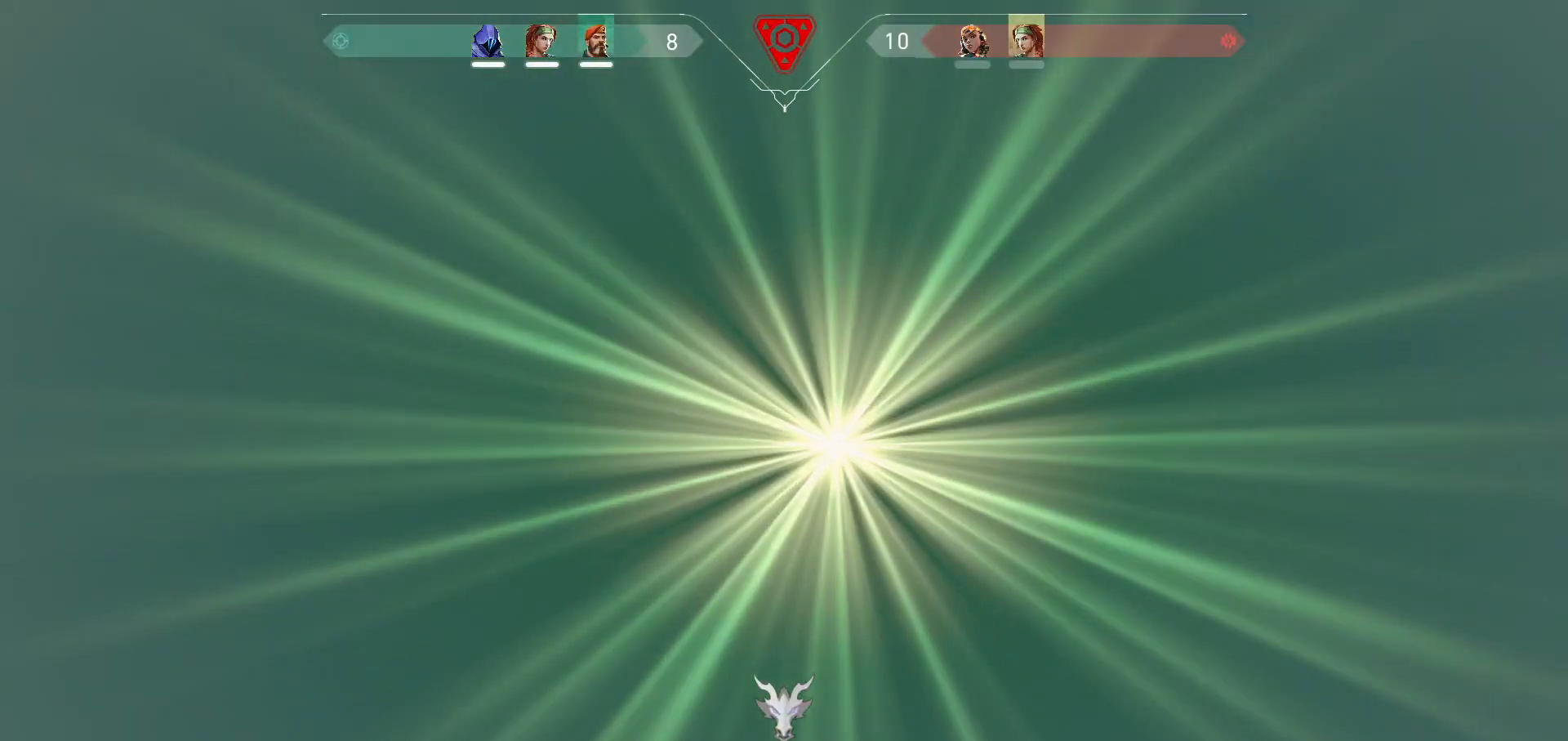
{"keys": ["a"], "mouse": [], "events": []}
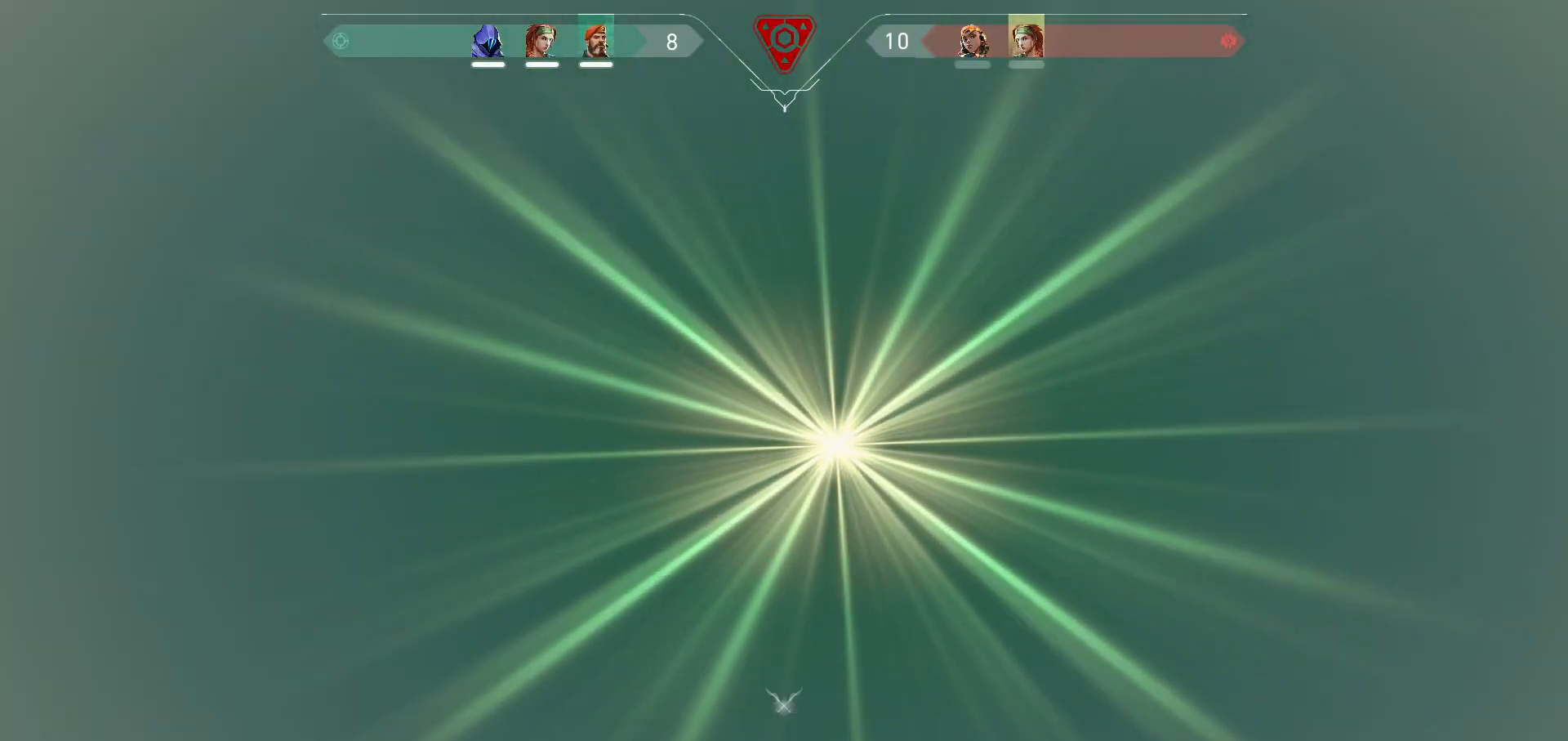
{"keys": ["d"], "mouse": [], "events": [[200, "a", "up"], [333, "d", "down"]]}
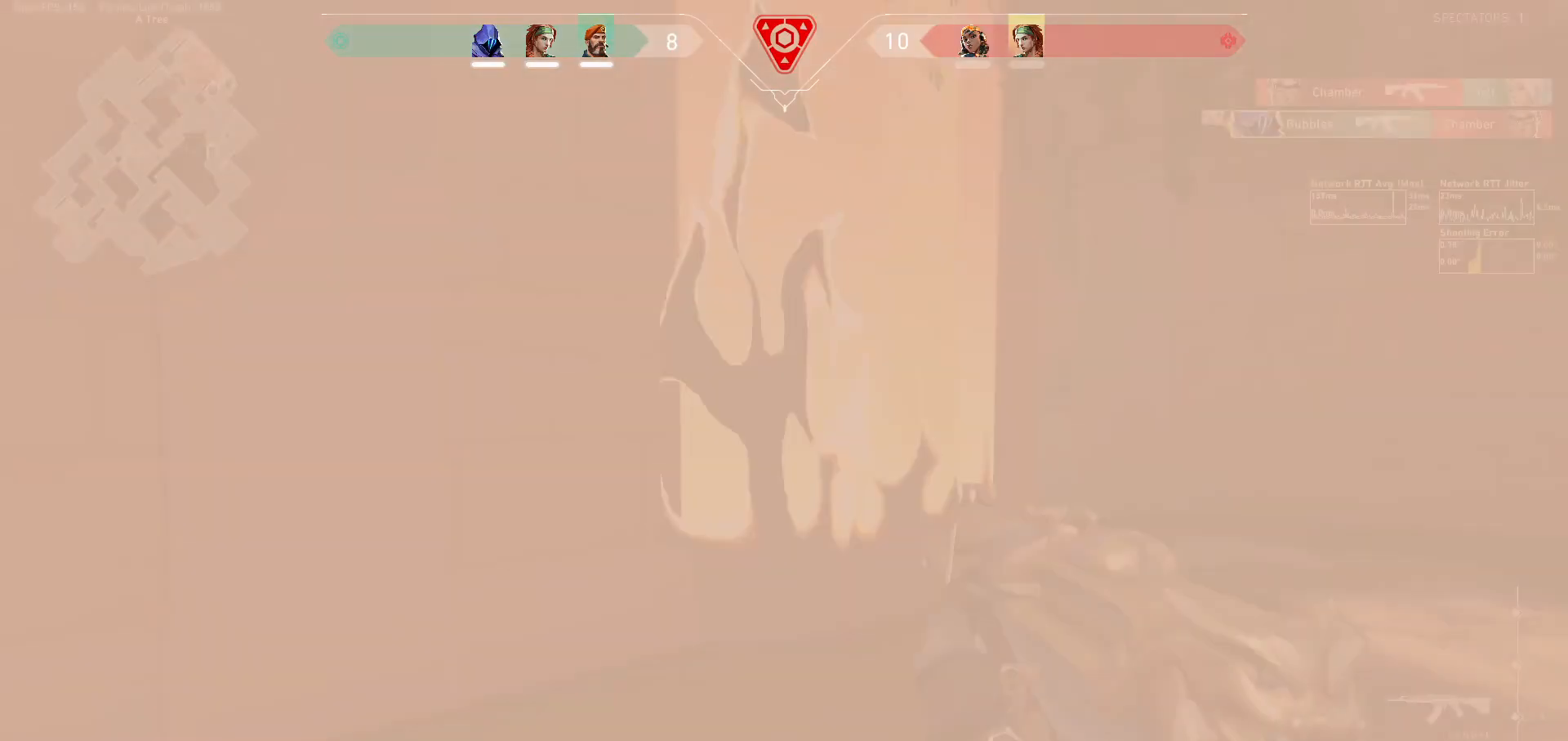
{"keys": [], "mouse": [], "events": [[433, "d", "up"]]}
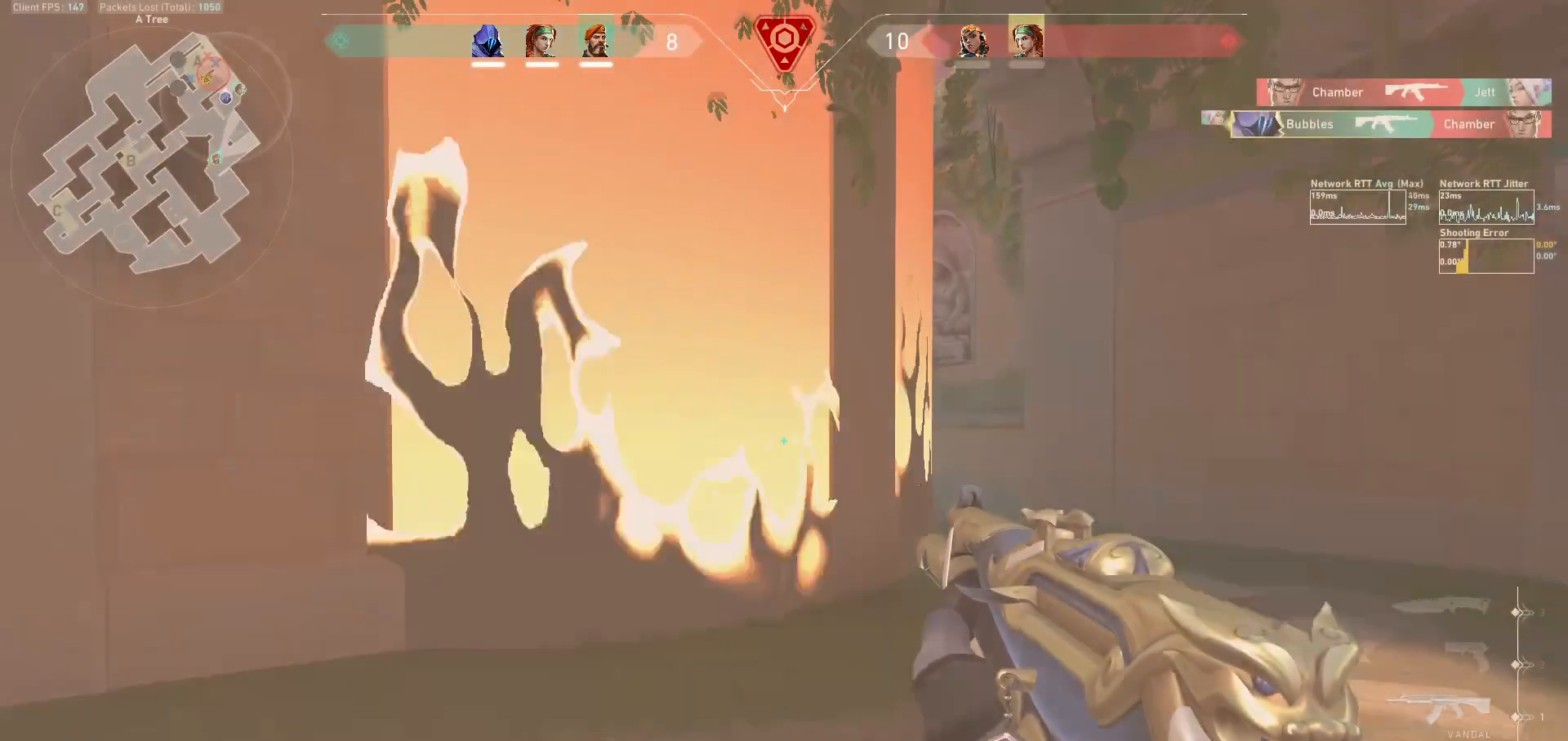
{"keys": [], "mouse": [], "events": [[33, "d", "down"], [300, "w", "down"], [333, "d", "up"], [467, "w", "up"]]}
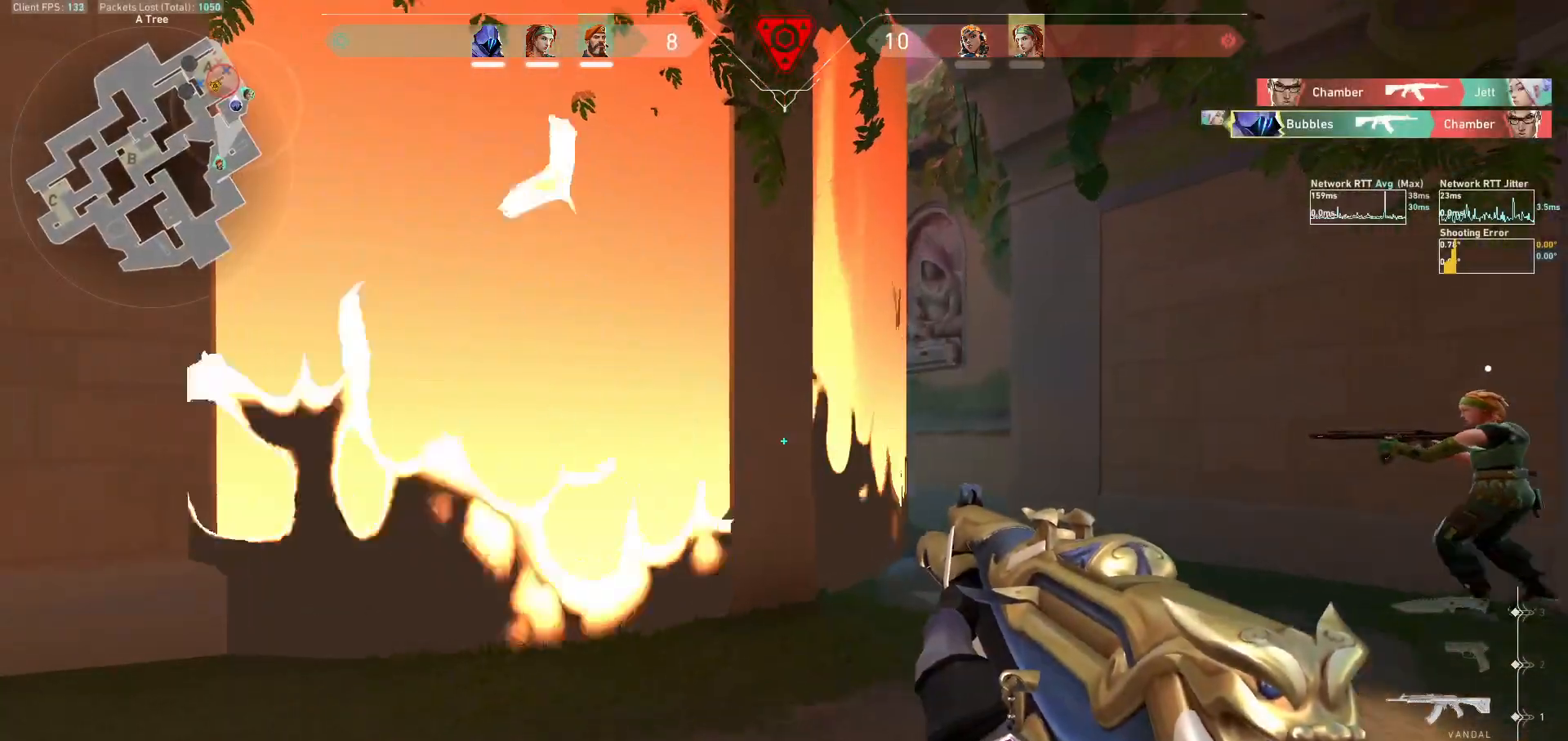
{"keys": ["w"], "mouse": [], "events": [[100, "d", "down"], [167, "w", "down"], [333, "d", "up"]]}
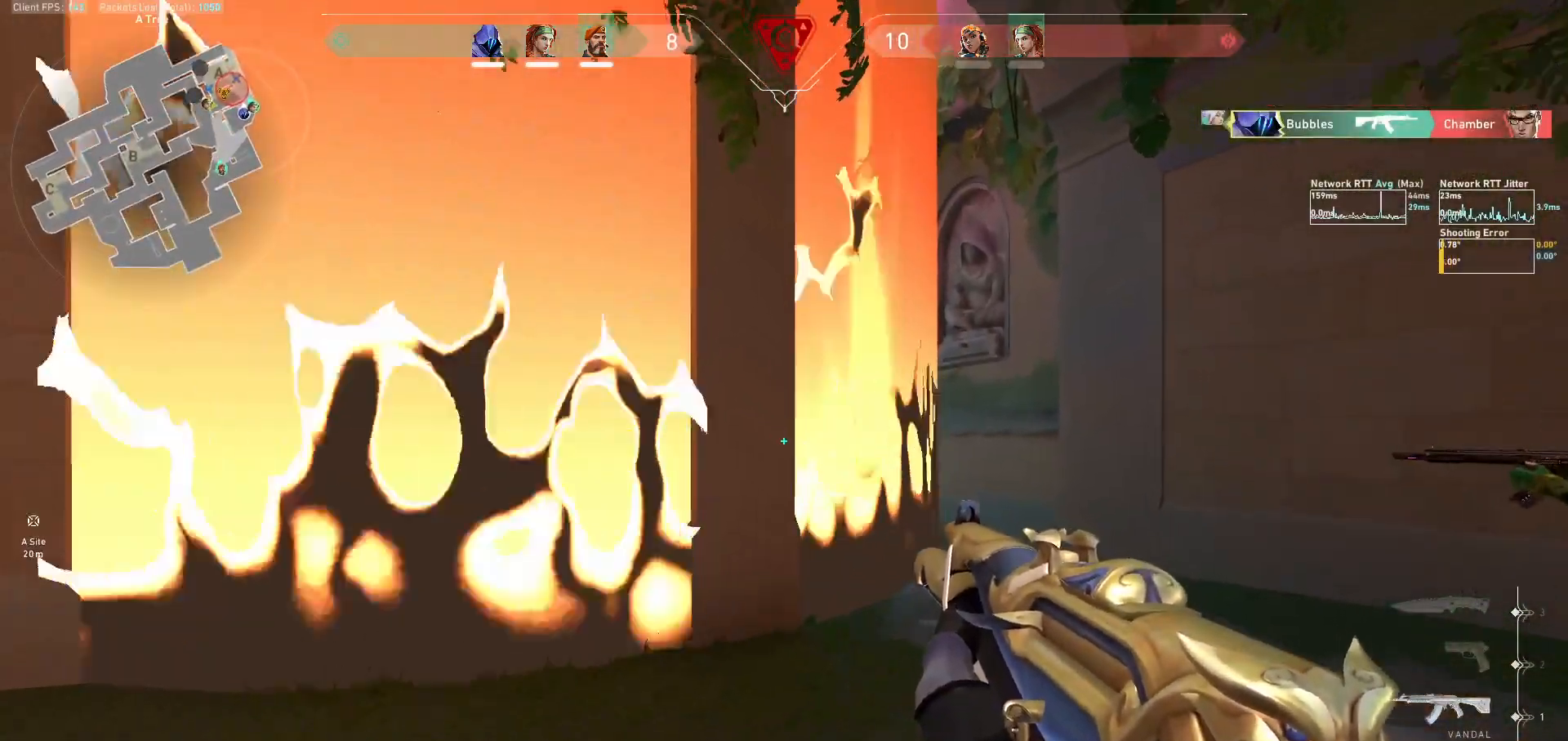
{"keys": [], "mouse": [], "events": [[67, "d", "down"], [133, "w", "up"], [367, "w", "down"], [400, "d", "up"], [433, "w", "up"]]}
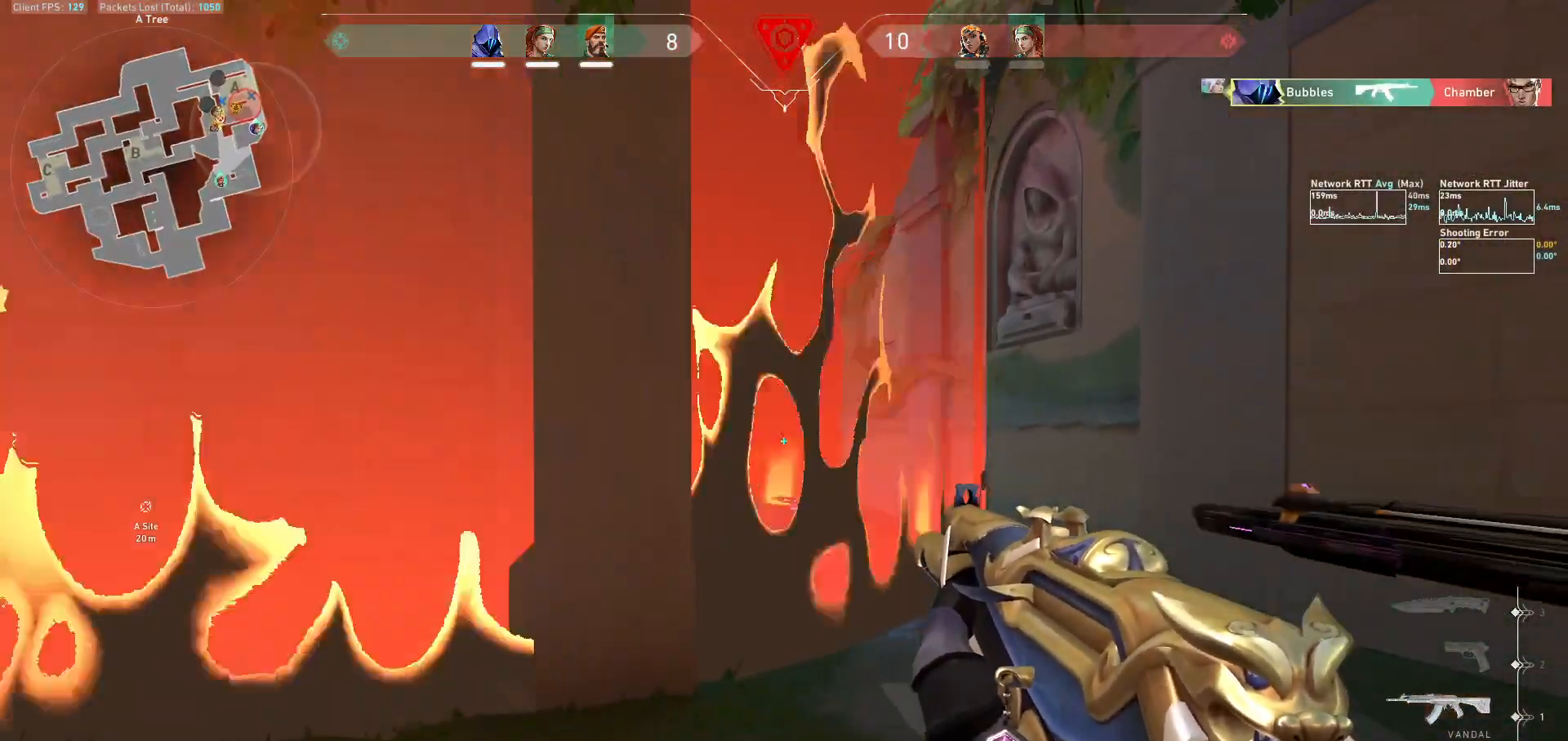
{"keys": ["space", "w"], "mouse": [], "events": [[200, "w", "down"], [267, "d", "down"], [400, "d", "up"], [467, "space", "down"]]}
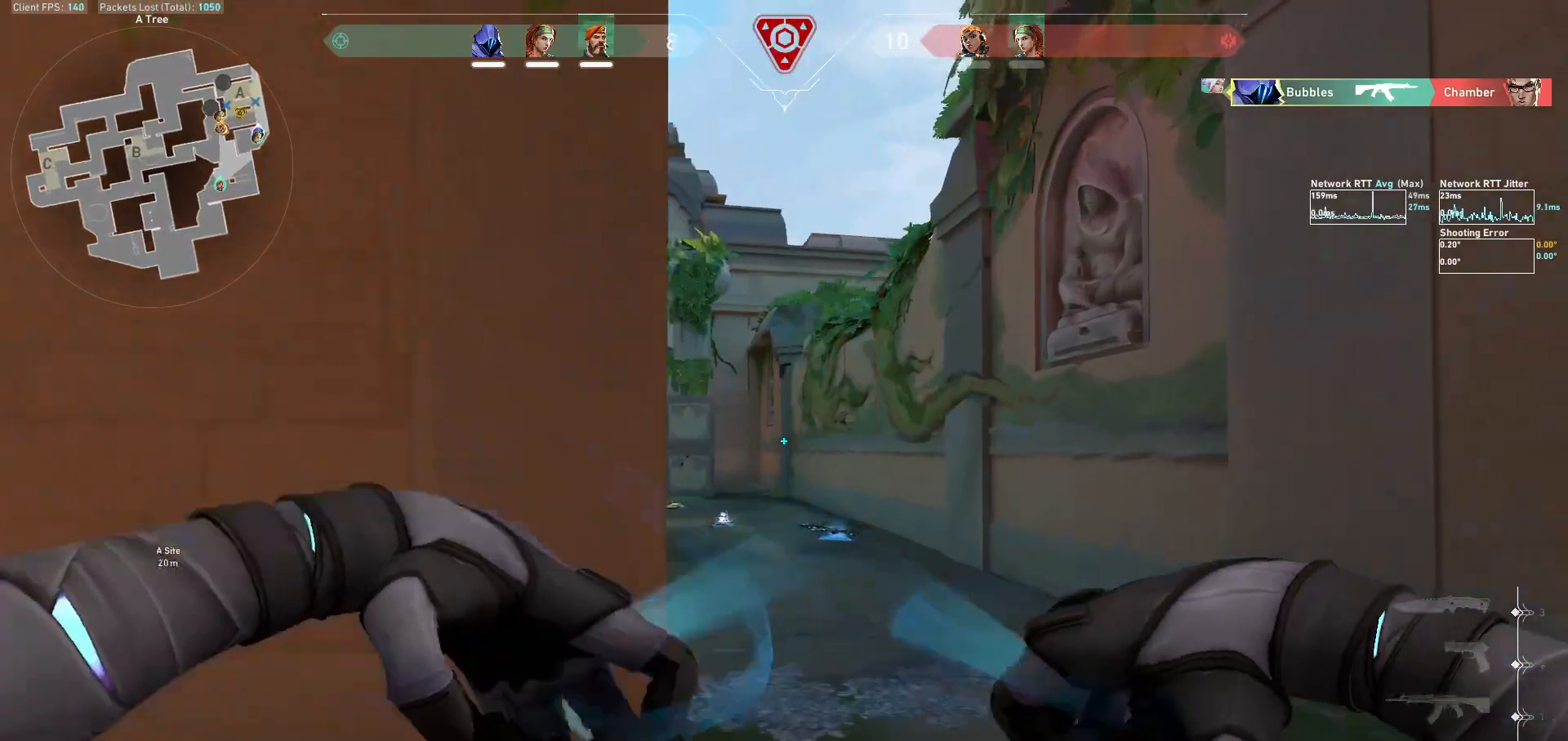
{"keys": ["a", "d", "s"], "mouse": [], "events": [[33, "a", "down"], [33, "w", "up"], [67, "mouse_left", "down"], [133, "s", "down"], [167, "mouse_left", "up"], [167, "space", "up"], [233, "mouse_left", "down"], [333, "mouse_left", "up"], [500, "d", "down"]]}
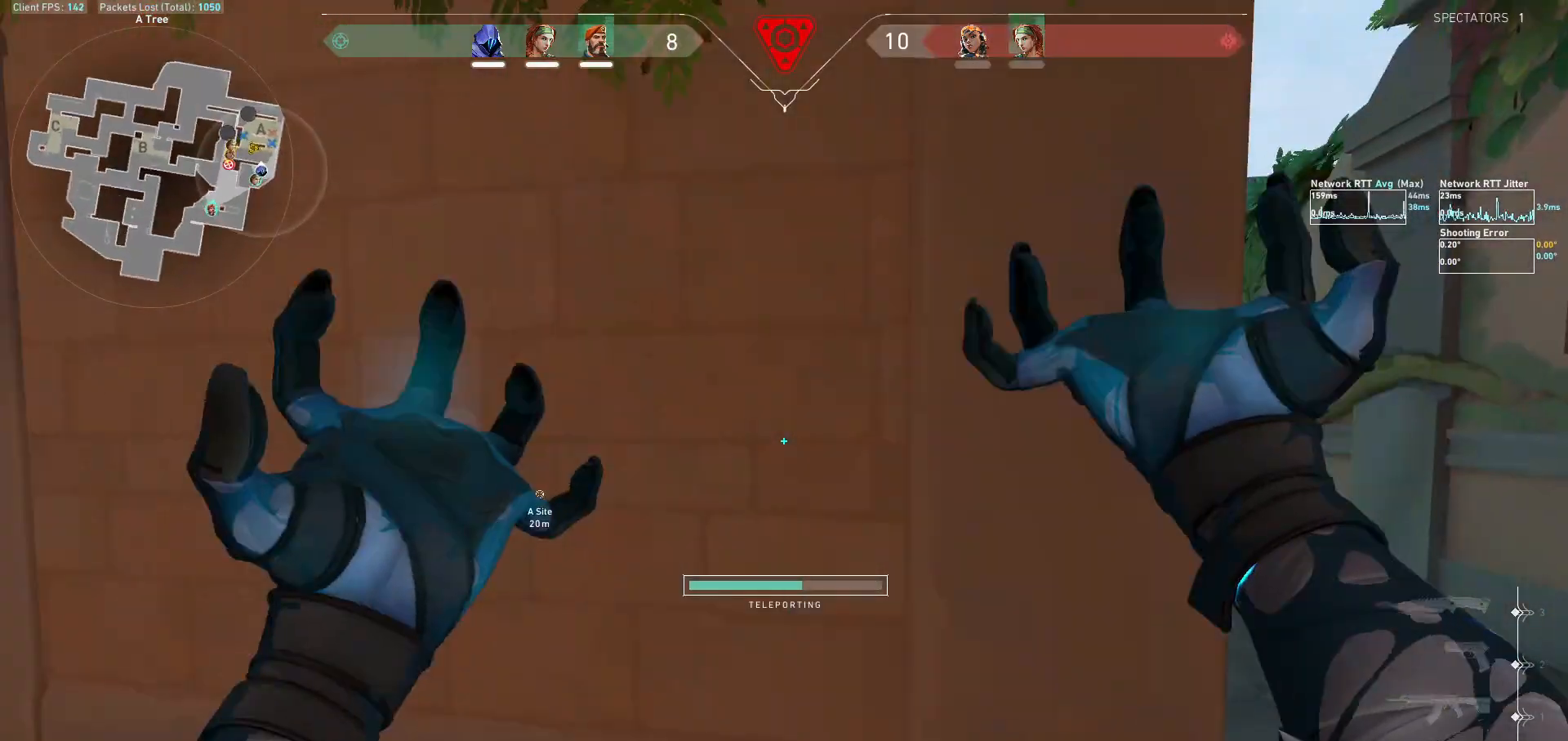
{"keys": ["d"], "mouse": [], "events": [[33, "a", "up"], [67, "s", "up"], [200, "s", "down"], [433, "s", "up"]]}
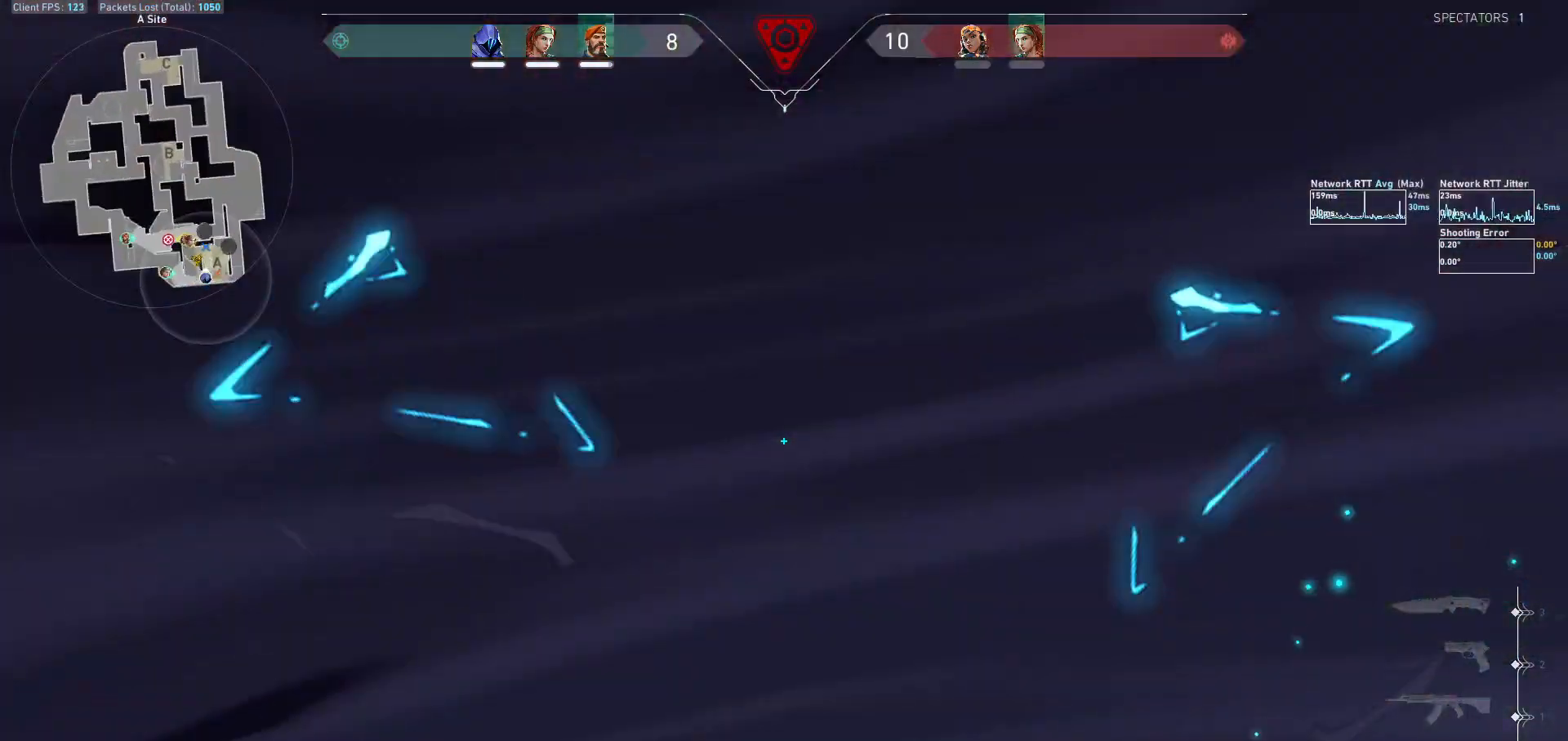
{"keys": [], "mouse": [], "events": [[267, "d", "up"], [367, "w", "down"], [500, "w", "up"]]}
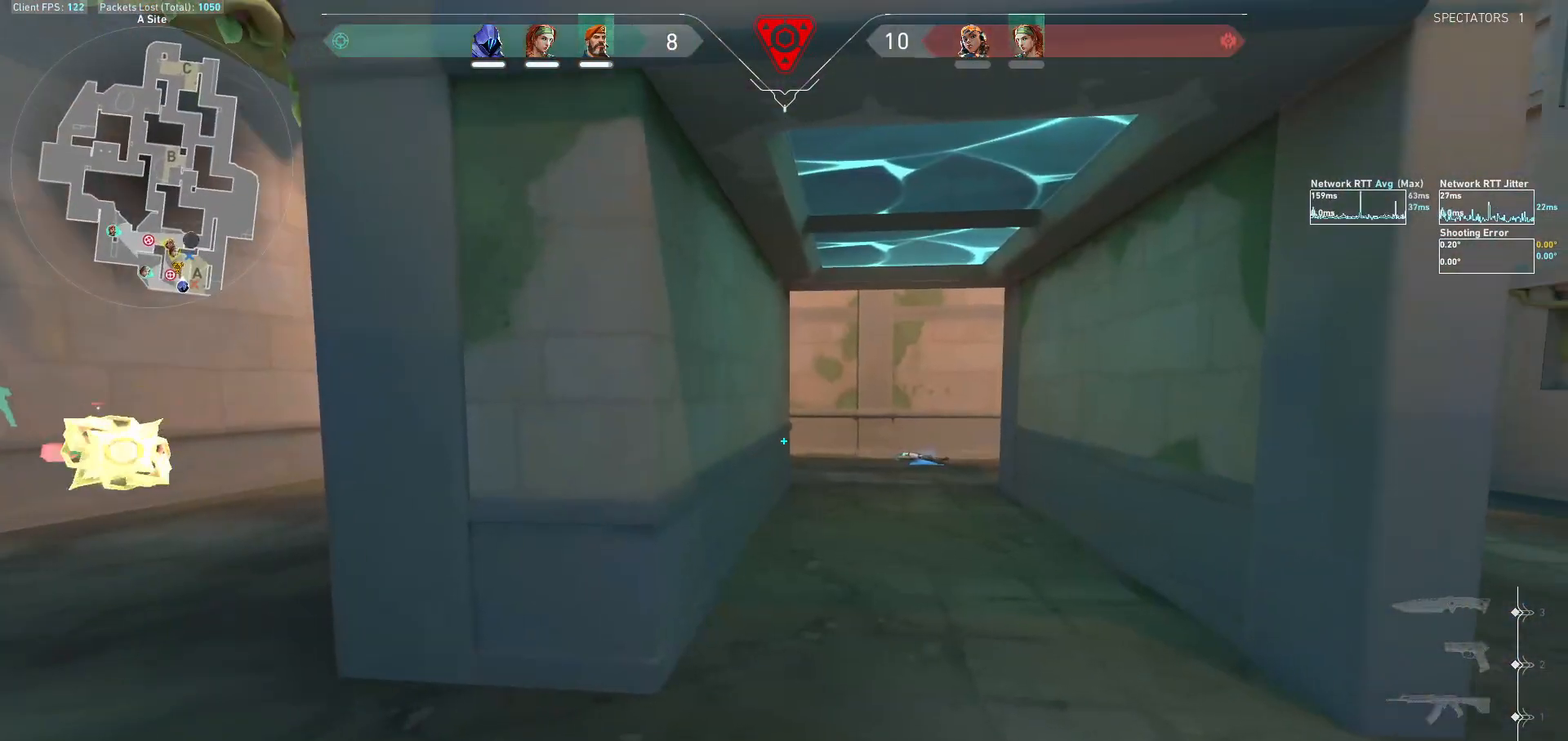
{"keys": ["d"], "mouse": [], "events": [[100, "a", "down"], [200, "a", "up"], [300, "w", "down"], [433, "d", "down"], [467, "w", "up"]]}
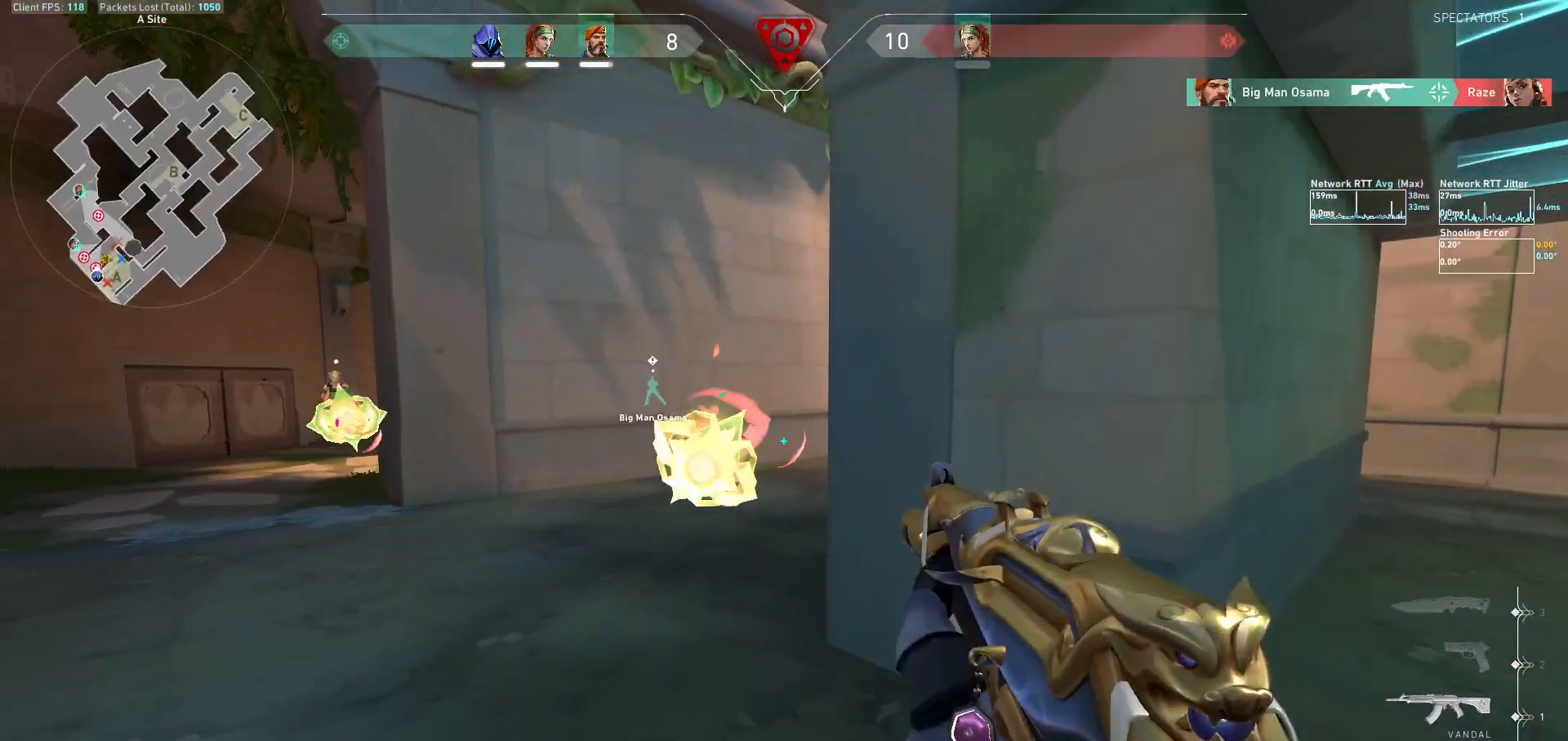
{"keys": [], "mouse": ["left"], "events": [[33, "d", "up"], [67, "mouse_left", "down"]]}